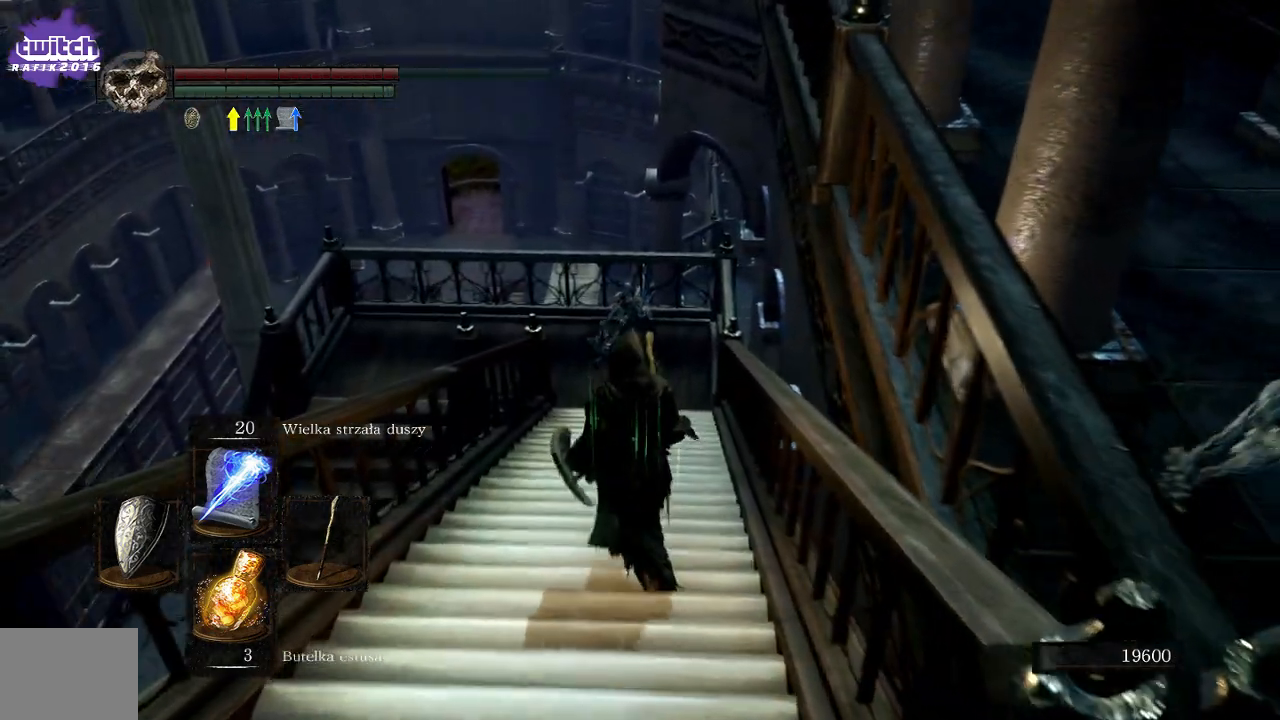
Gameplay with a controller (Xbox layout); each line is a JSON object with the inputs held at the frame after it. "events" lists button and stick changes between this image and that frame as [ms after this image, input, new state], when the widget could be followed in between. Not read: L3.
{"buttons": ["B"], "left_stick": "up", "right_stick": "center", "events": []}
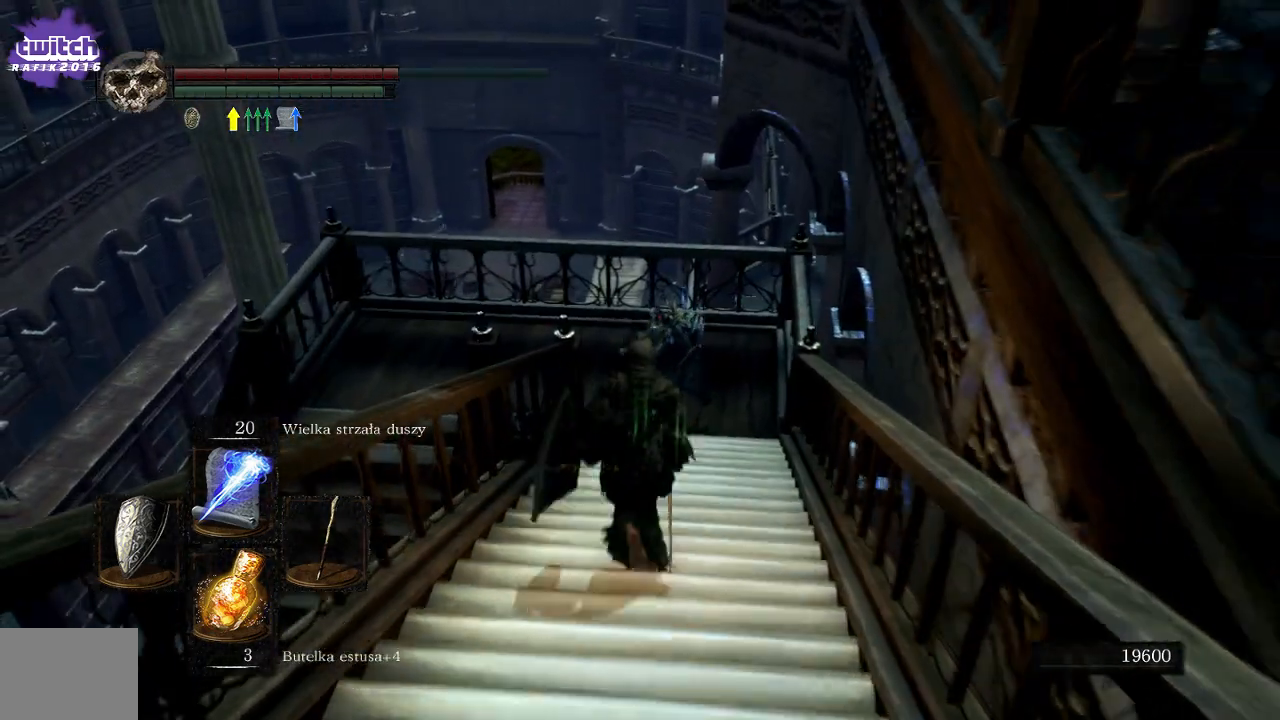
{"buttons": ["B"], "left_stick": "up", "right_stick": "center", "events": [[200, "left_stick", "up-right"], [433, "left_stick", "up"]]}
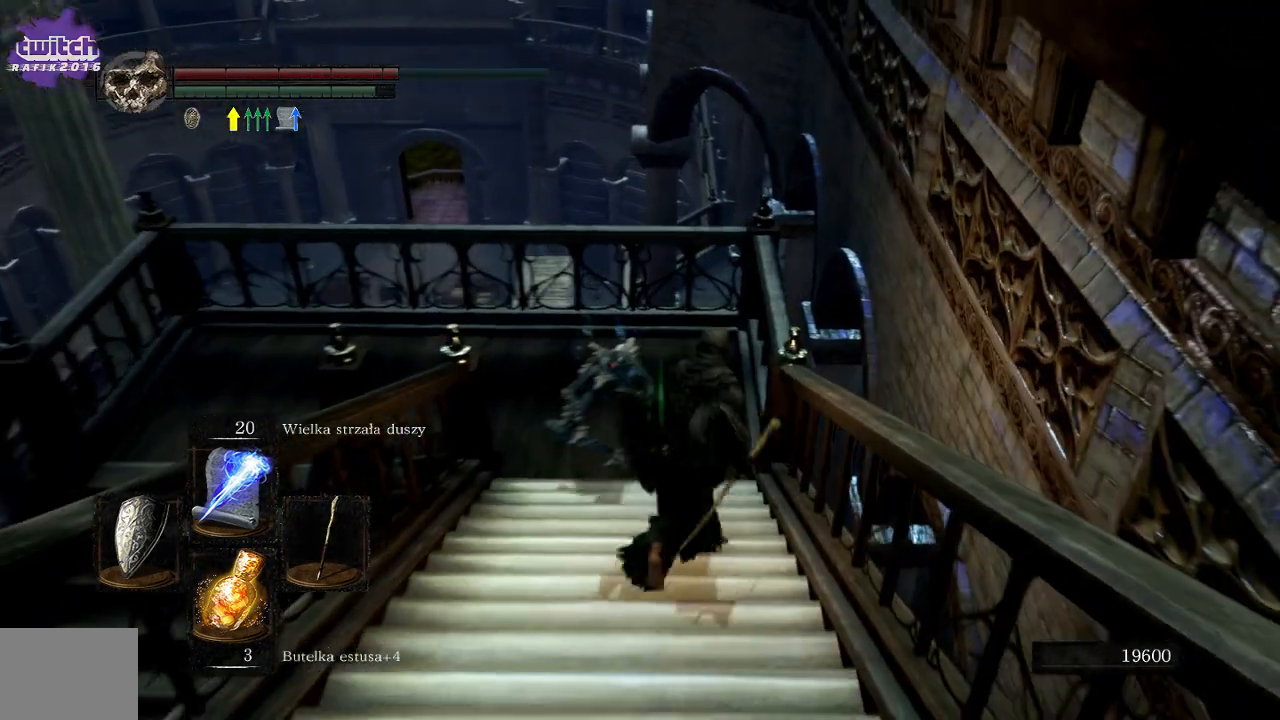
{"buttons": ["B"], "left_stick": "up", "right_stick": "center", "events": [[217, "B", "up"], [317, "B", "down"], [417, "B", "up"], [500, "B", "down"]]}
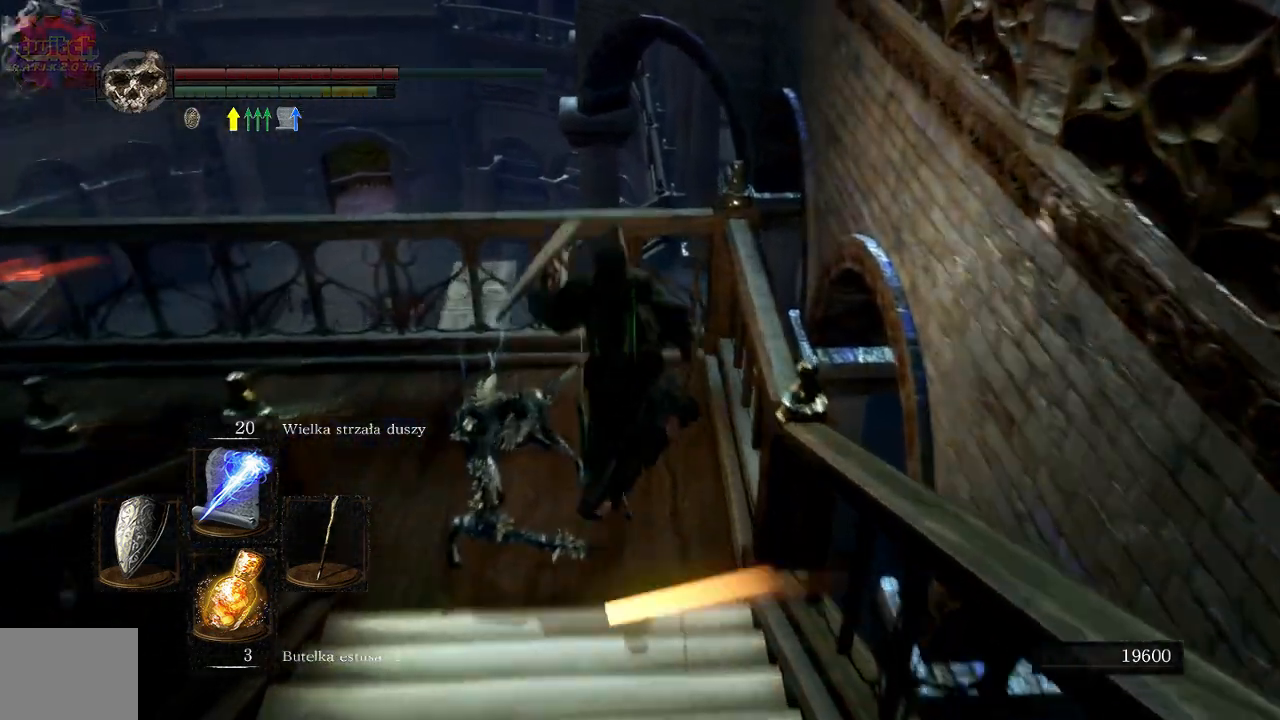
{"buttons": [], "left_stick": "left", "right_stick": "down-left", "events": [[117, "B", "up"], [167, "left_stick", "up-left"], [250, "right_stick", "down-left"], [433, "left_stick", "left"]]}
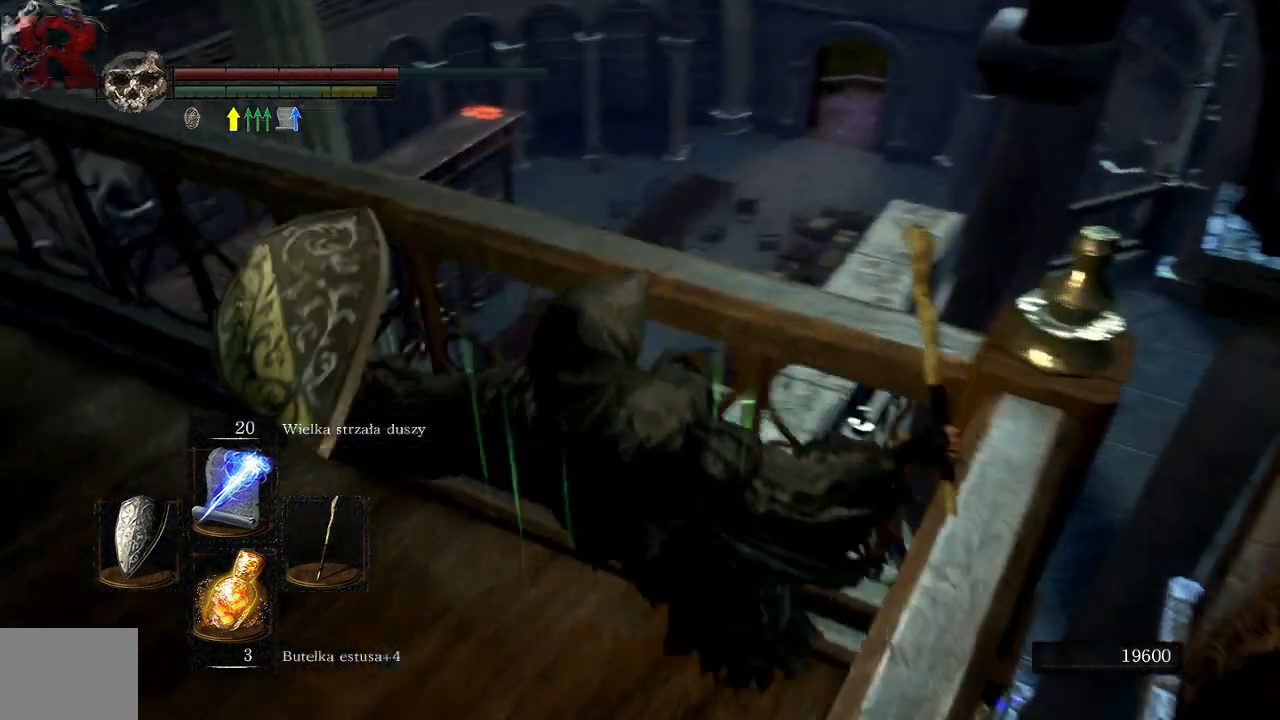
{"buttons": [], "left_stick": "up", "right_stick": "center", "events": [[67, "right_stick", "left"], [117, "left_stick", "up-left"], [450, "left_stick", "up"], [450, "right_stick", "center"]]}
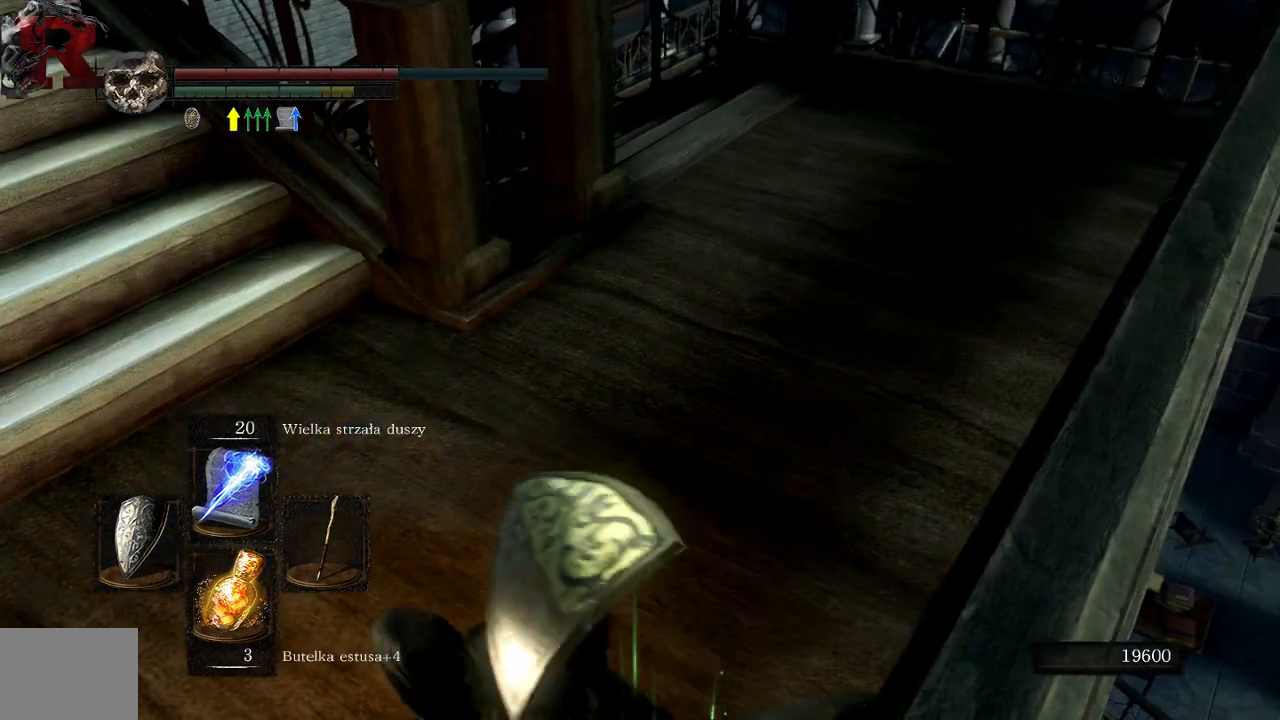
{"buttons": [], "left_stick": "up-right", "right_stick": "center", "events": [[117, "B", "down"], [200, "B", "up"], [250, "left_stick", "up-right"], [300, "B", "down"], [350, "B", "up"], [433, "B", "down"], [500, "B", "up"]]}
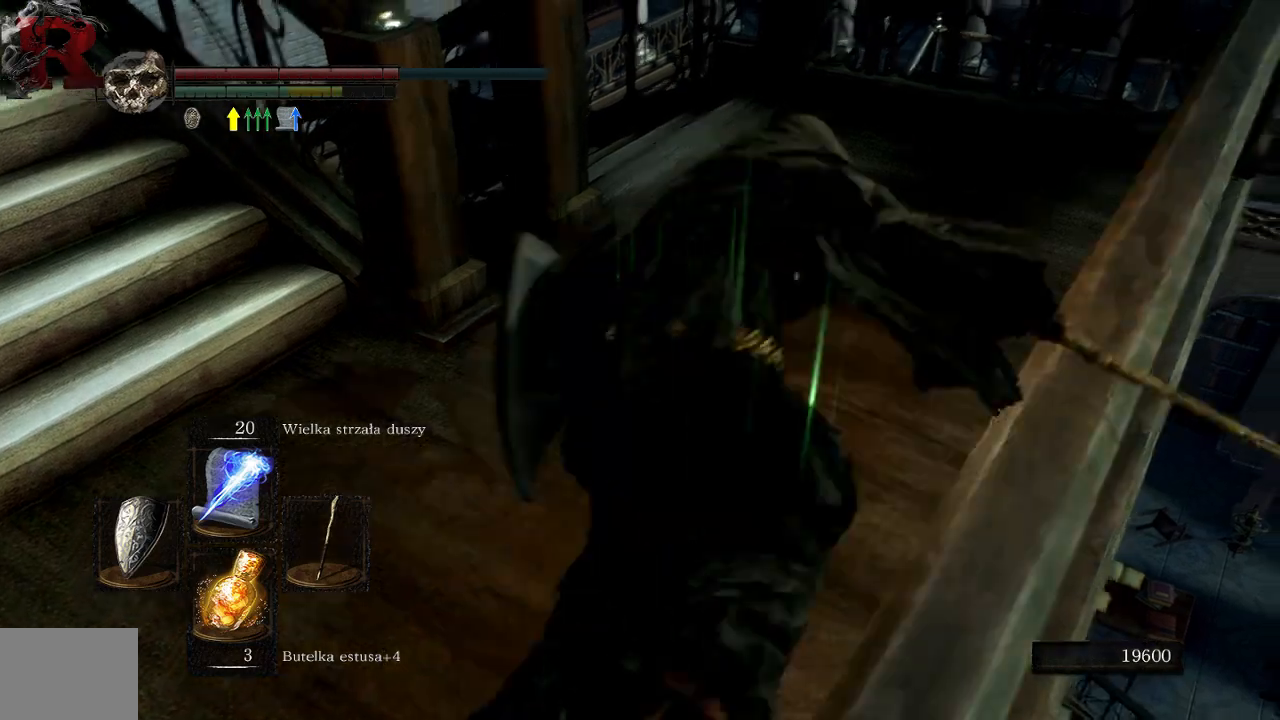
{"buttons": [], "left_stick": "up", "right_stick": "left", "events": [[100, "B", "down"], [183, "B", "up"], [250, "left_stick", "up"], [417, "right_stick", "left"]]}
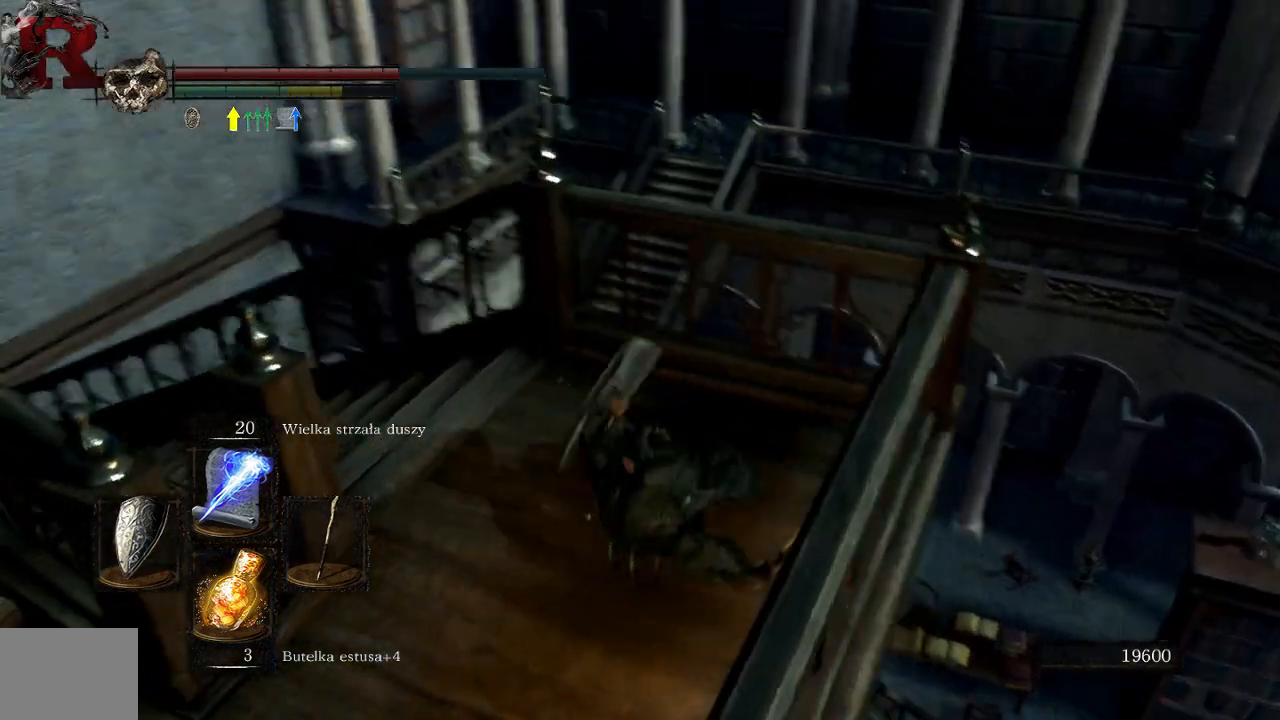
{"buttons": [], "left_stick": "up", "right_stick": "down-left", "events": [[283, "right_stick", "down-left"]]}
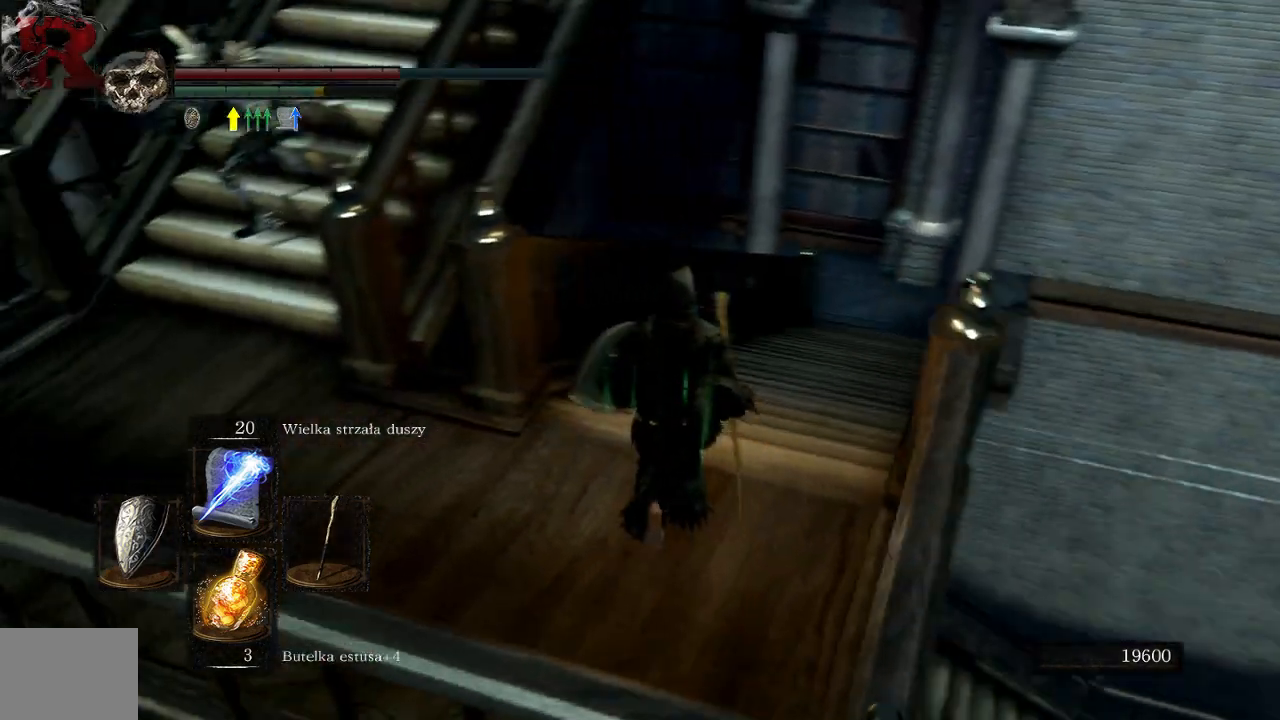
{"buttons": [], "left_stick": "up", "right_stick": "center", "events": [[17, "right_stick", "center"], [233, "B", "down"], [300, "B", "up"], [417, "B", "down"], [483, "B", "up"]]}
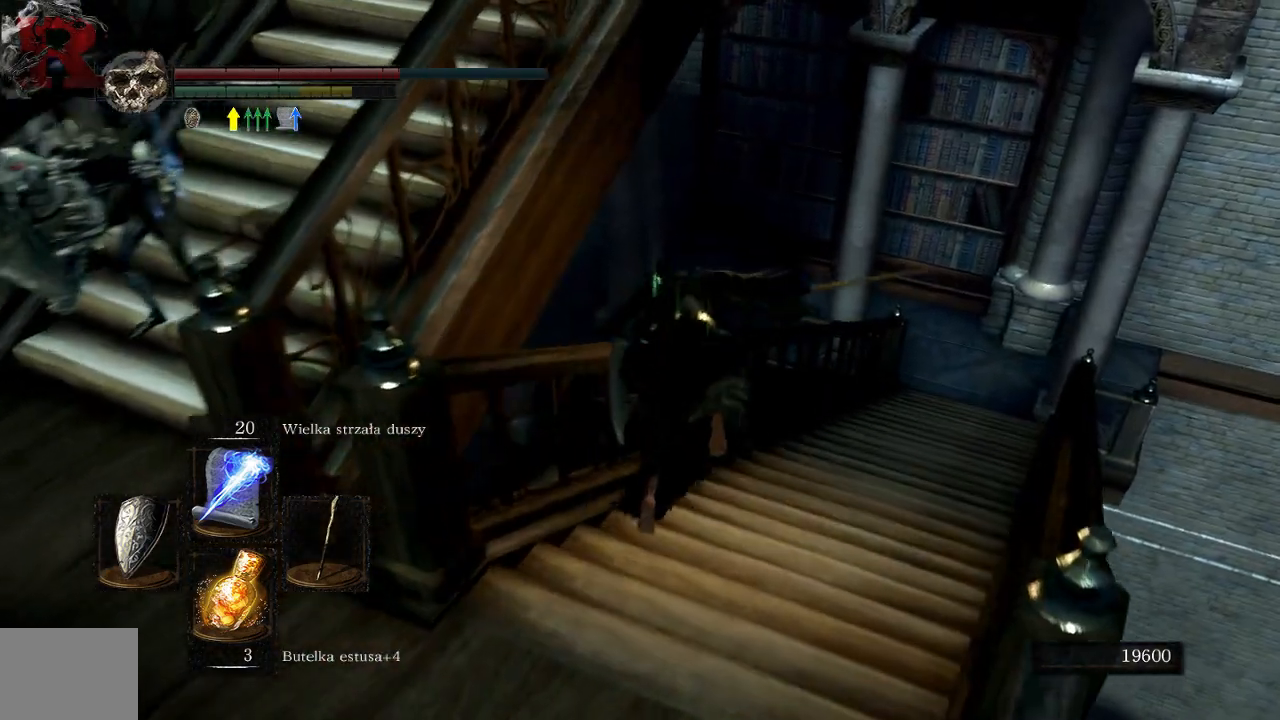
{"buttons": ["B"], "left_stick": "up", "right_stick": "center", "events": [[467, "B", "down"]]}
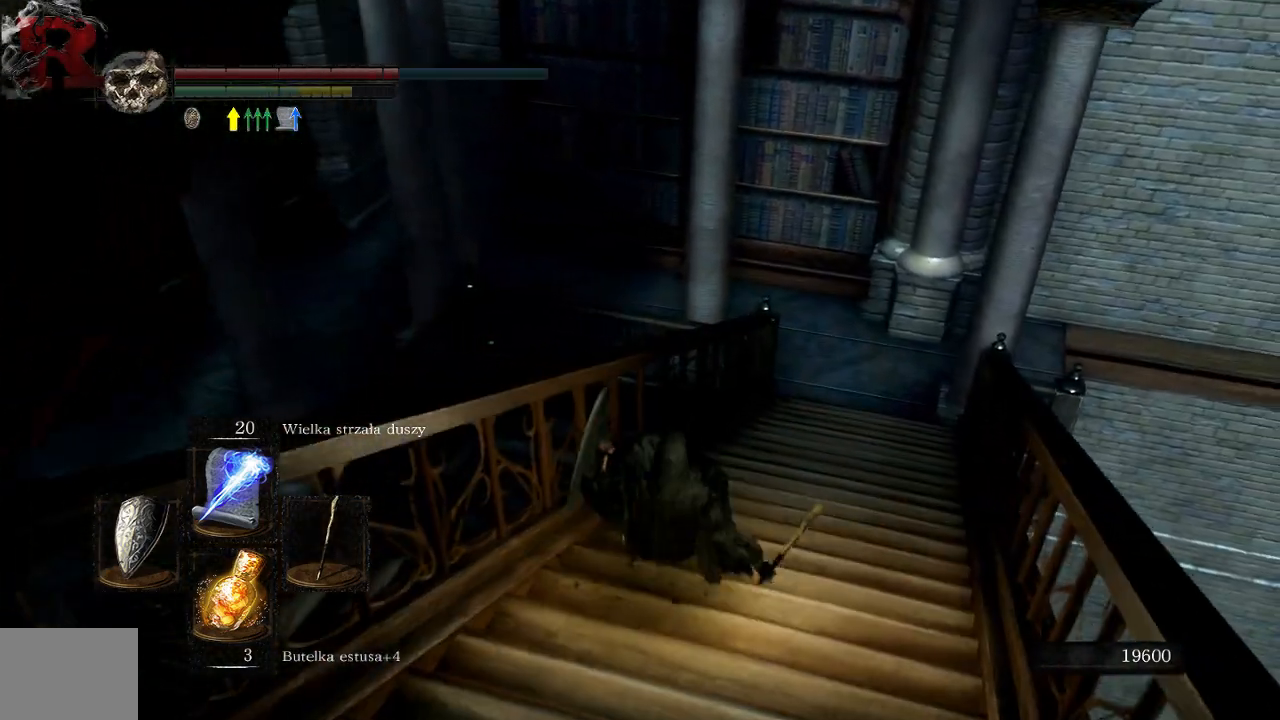
{"buttons": ["B"], "left_stick": "up", "right_stick": "center", "events": []}
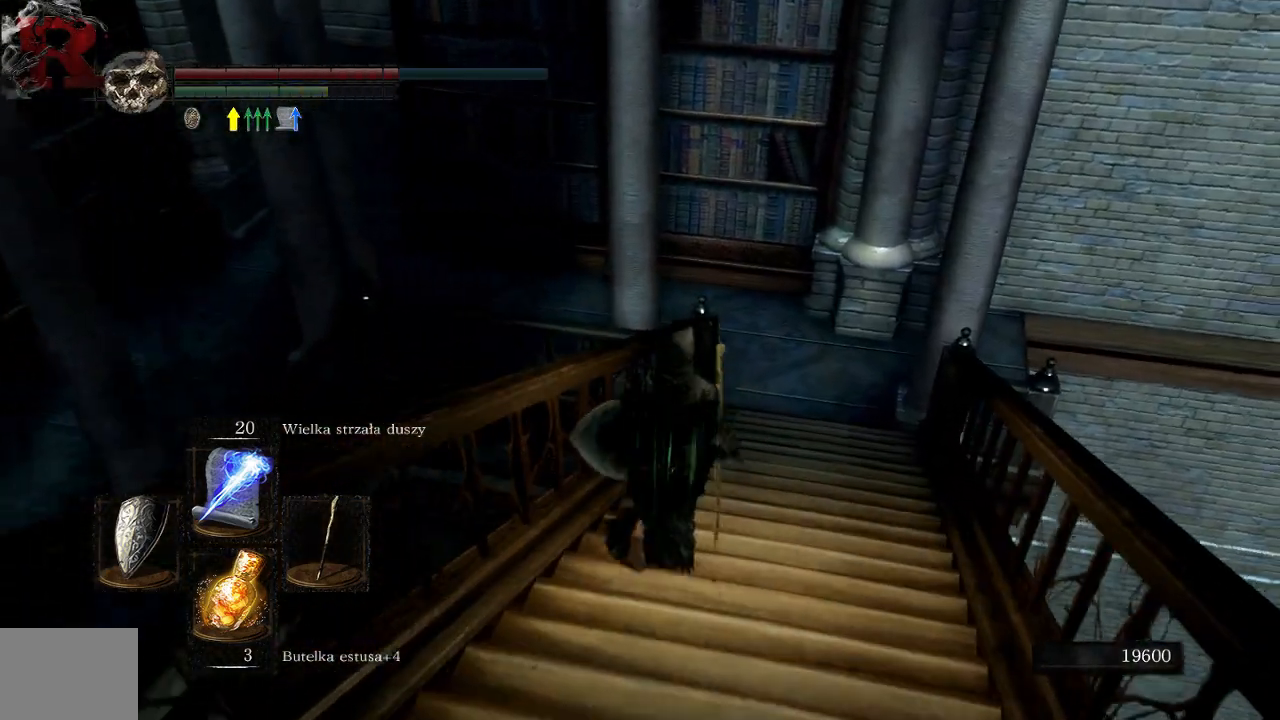
{"buttons": ["B"], "left_stick": "up", "right_stick": "center", "events": []}
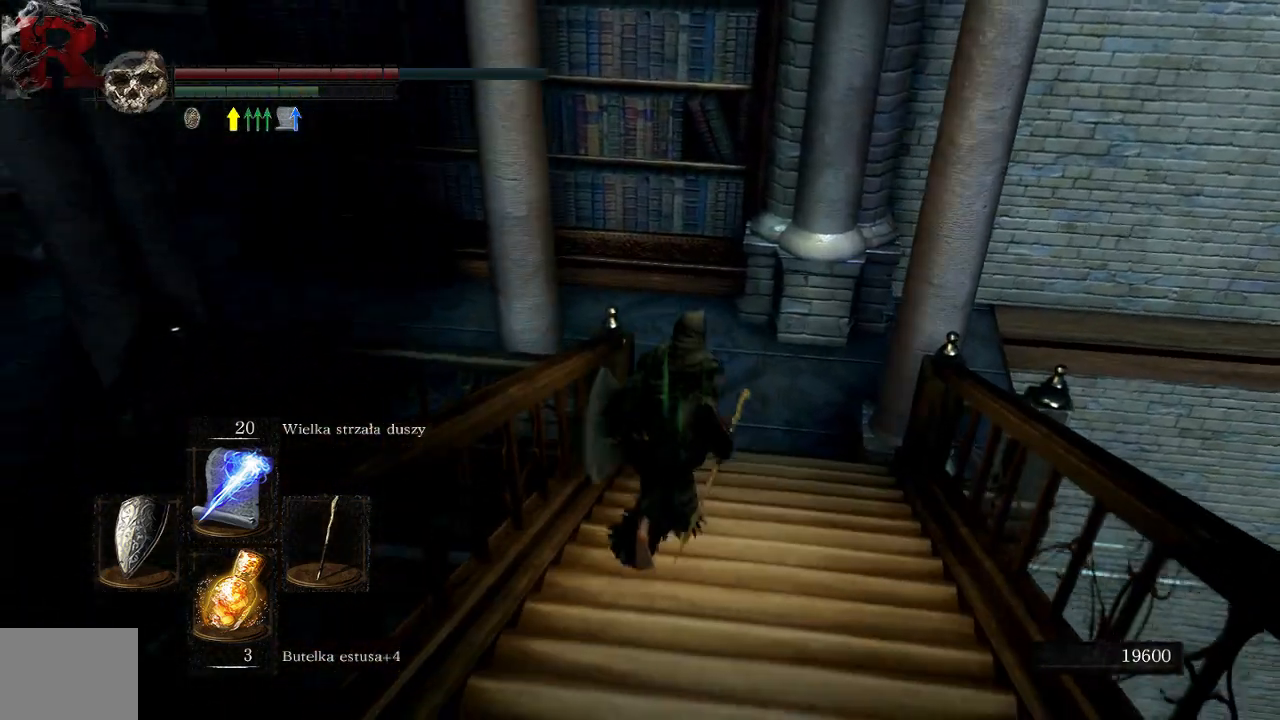
{"buttons": [], "left_stick": "up", "right_stick": "left", "events": [[17, "B", "up"], [250, "right_stick", "left"]]}
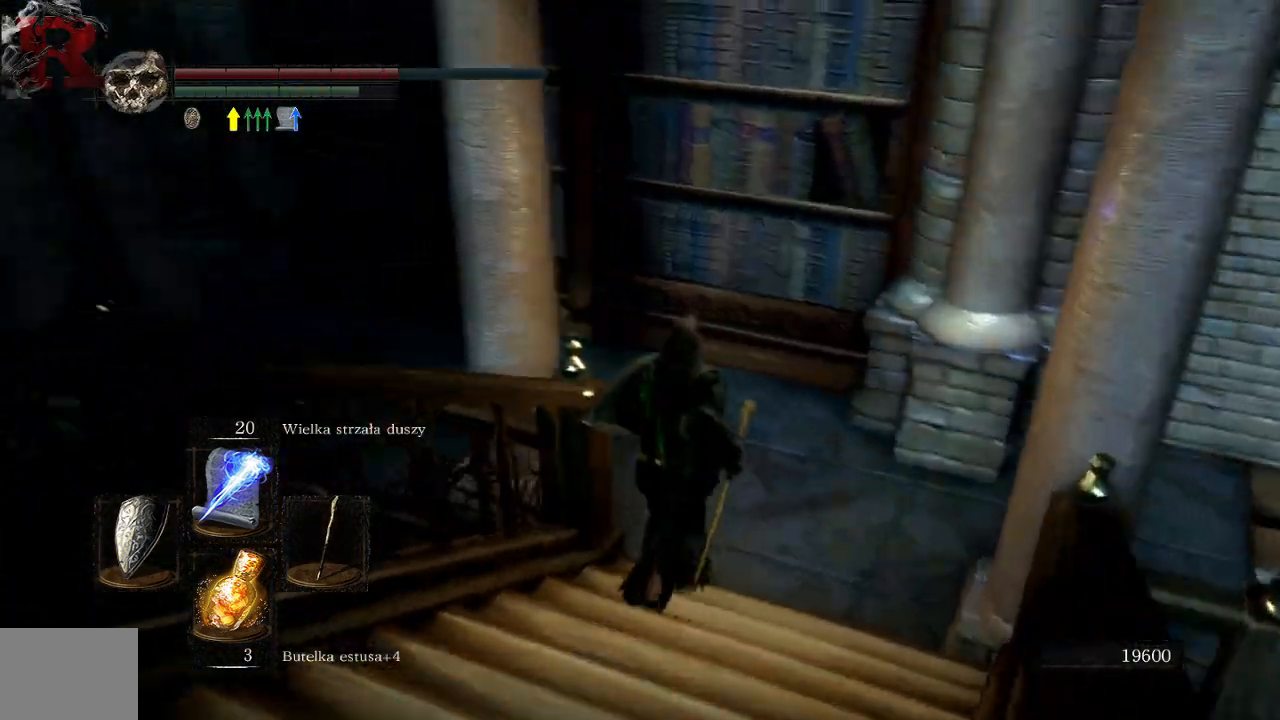
{"buttons": [], "left_stick": "up", "right_stick": "left", "events": []}
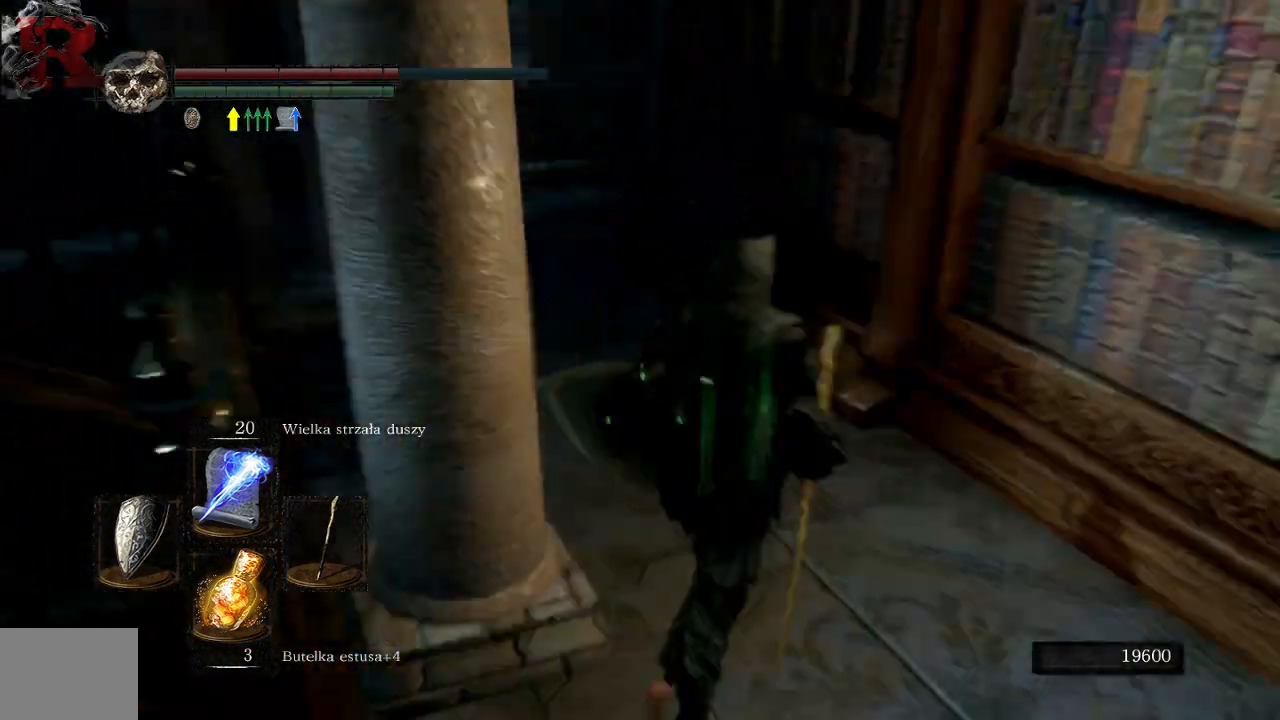
{"buttons": [], "left_stick": "up", "right_stick": "left", "events": []}
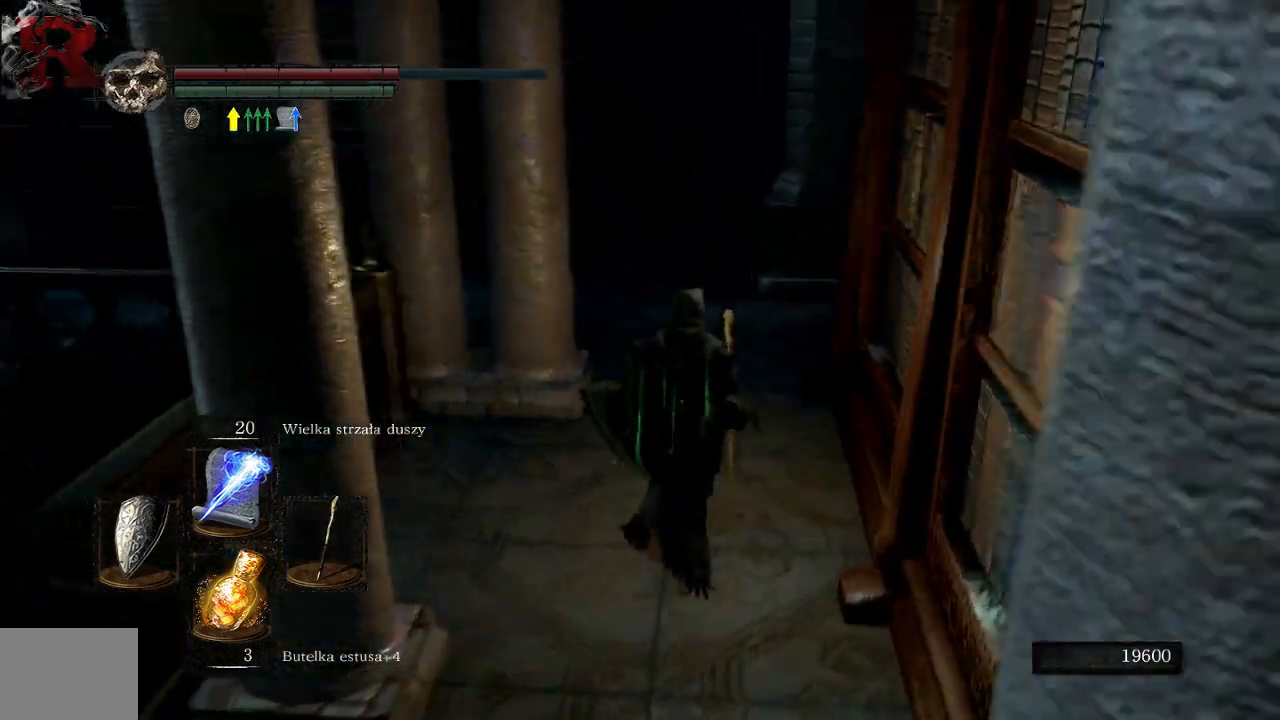
{"buttons": [], "left_stick": "up-right", "right_stick": "left", "events": [[250, "left_stick", "up-right"]]}
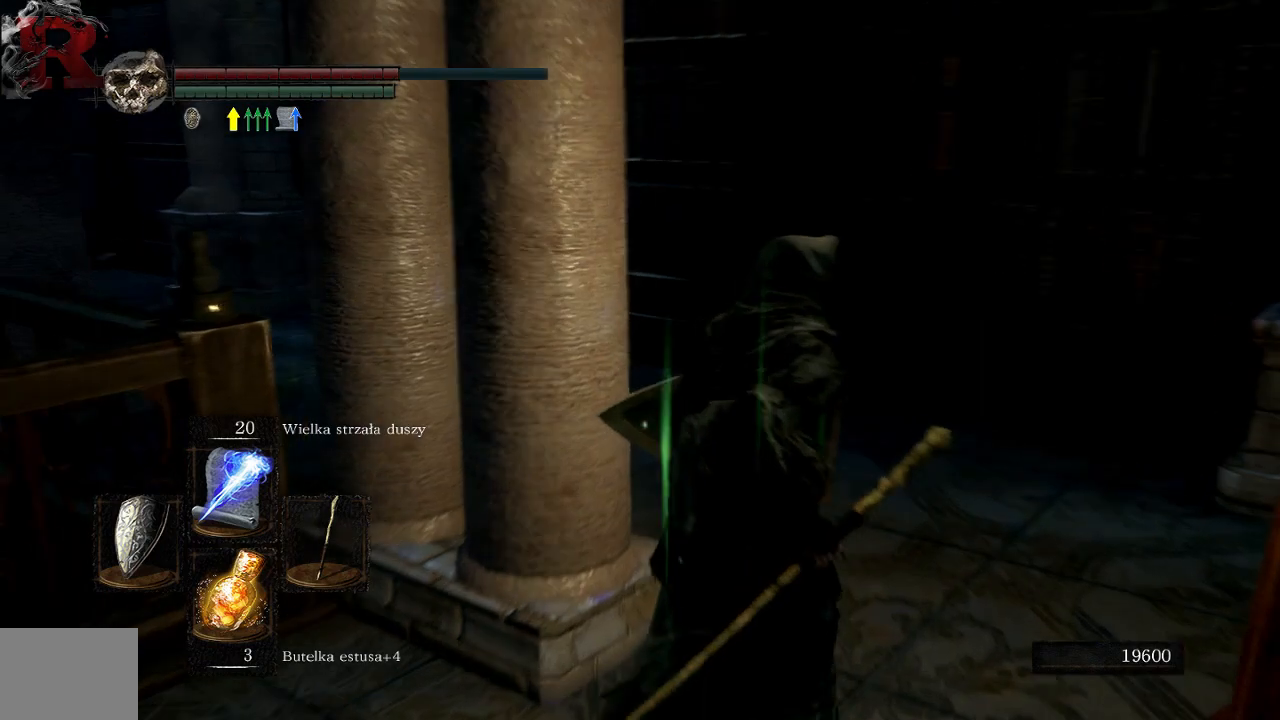
{"buttons": [], "left_stick": "up-right", "right_stick": "left", "events": []}
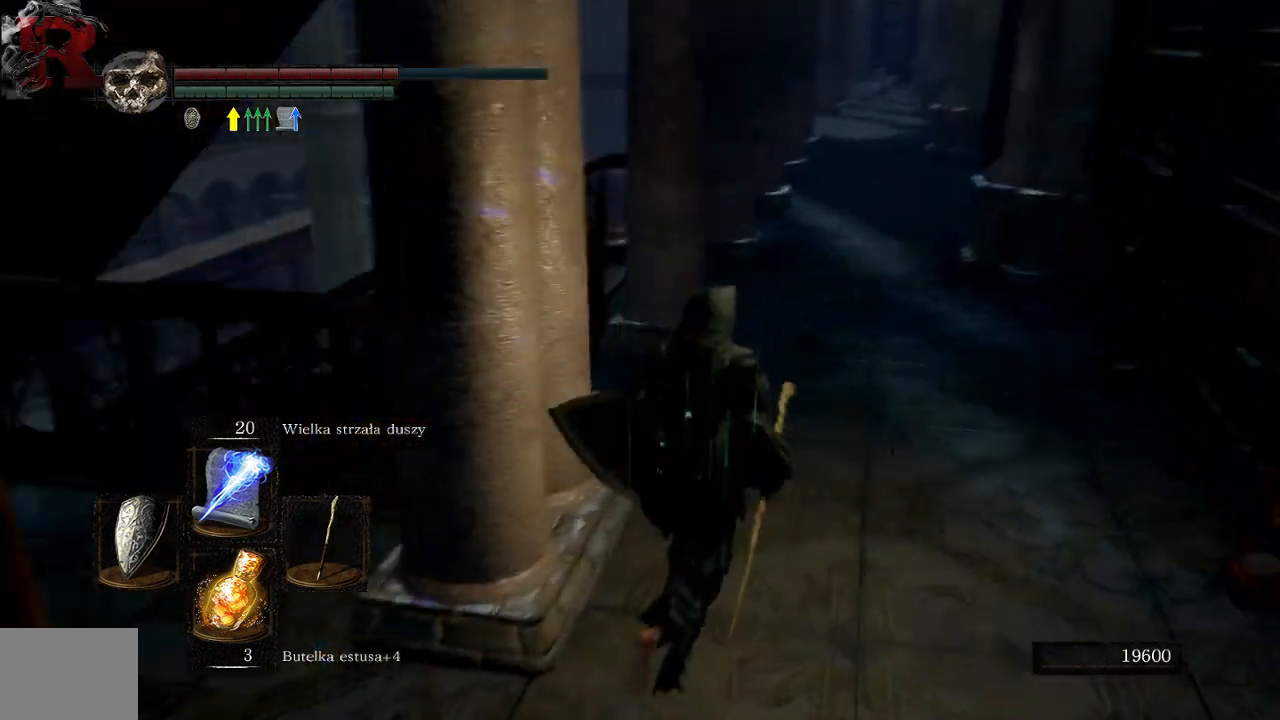
{"buttons": [], "left_stick": "up-right", "right_stick": "down-left", "events": [[367, "right_stick", "down-left"]]}
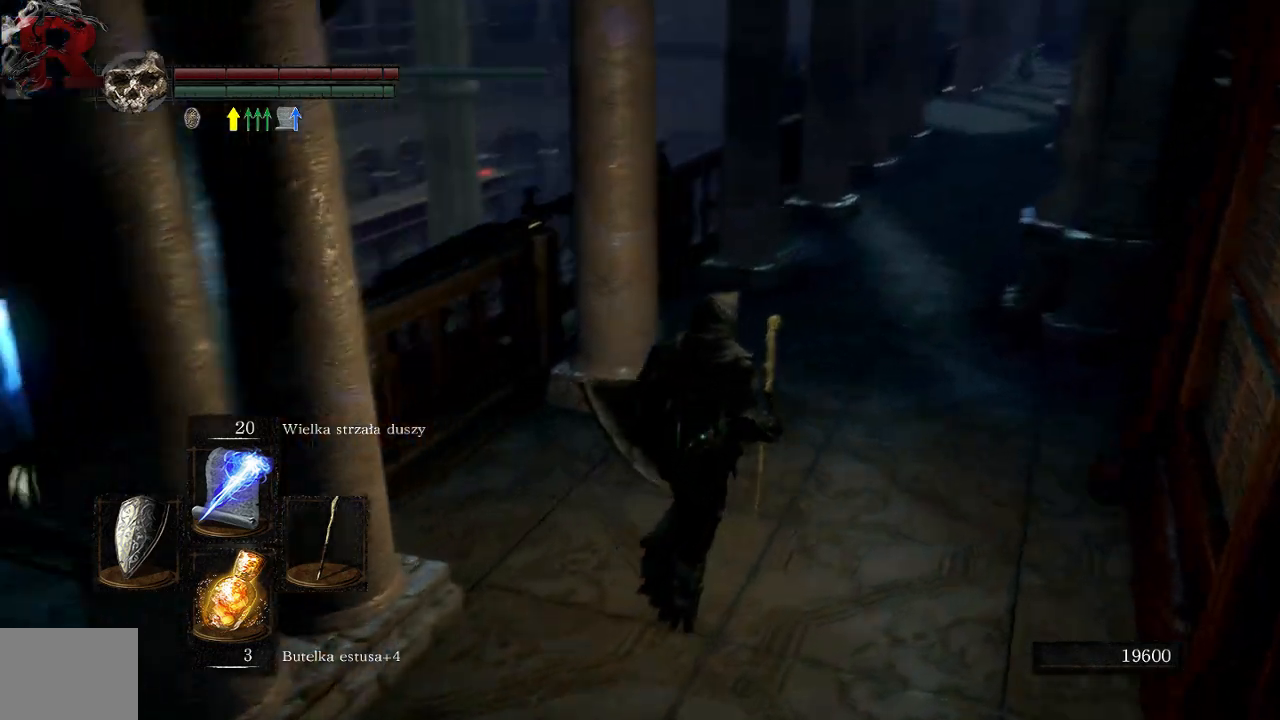
{"buttons": [], "left_stick": "up-right", "right_stick": "down-left", "events": [[50, "right_stick", "center"], [350, "right_stick", "down-left"]]}
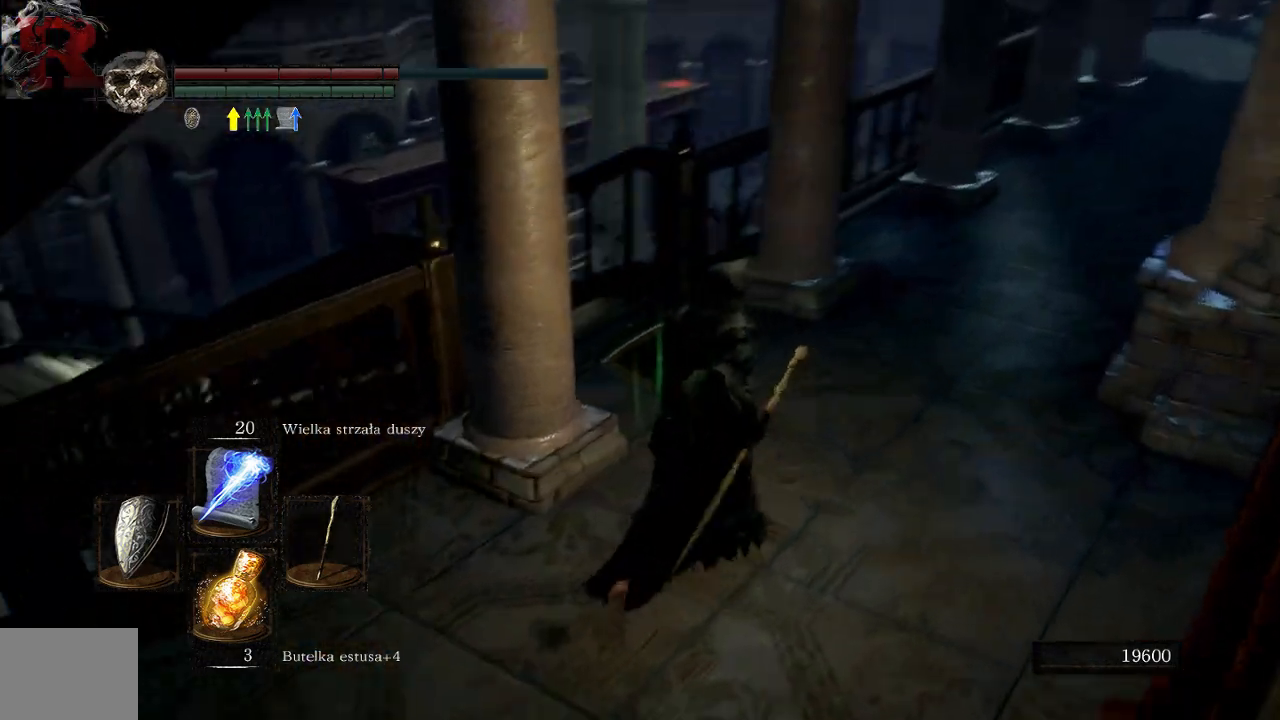
{"buttons": [], "left_stick": "up", "right_stick": "down-left", "events": [[67, "right_stick", "center"], [167, "right_stick", "left"], [283, "right_stick", "down-left"], [333, "left_stick", "up"]]}
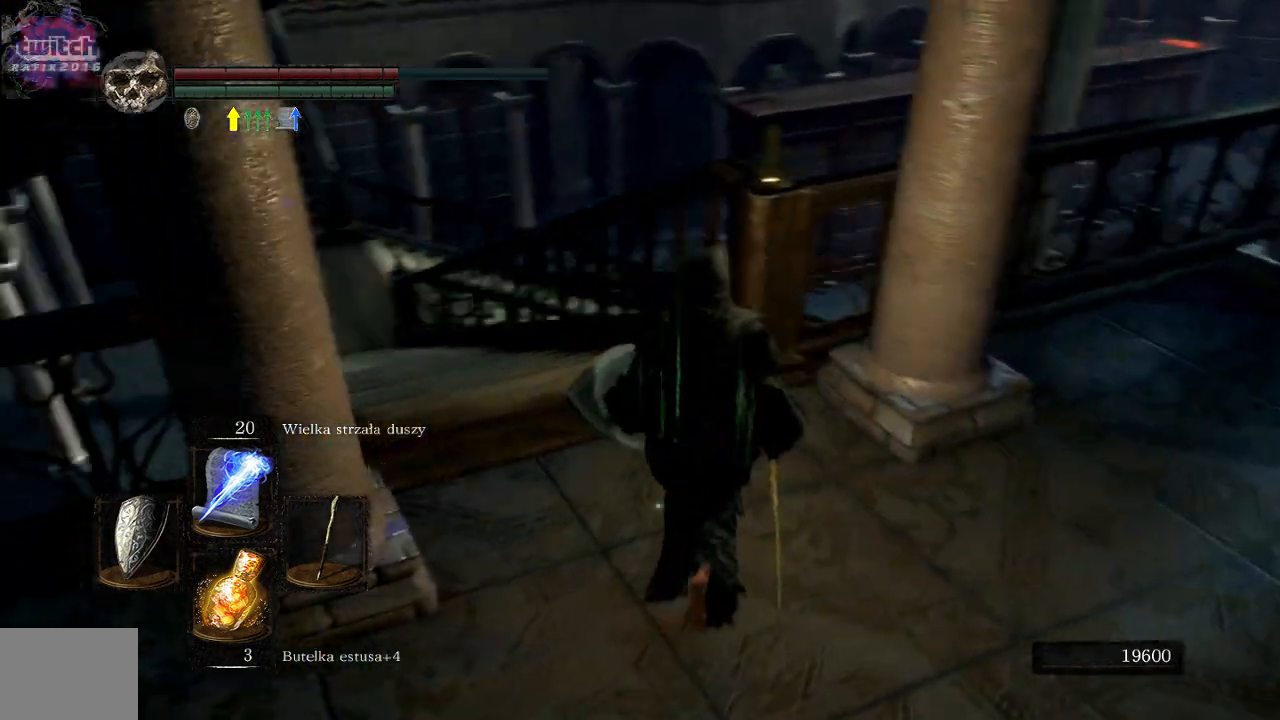
{"buttons": [], "left_stick": "up", "right_stick": "down-left", "events": [[50, "right_stick", "left"], [350, "right_stick", "down-left"]]}
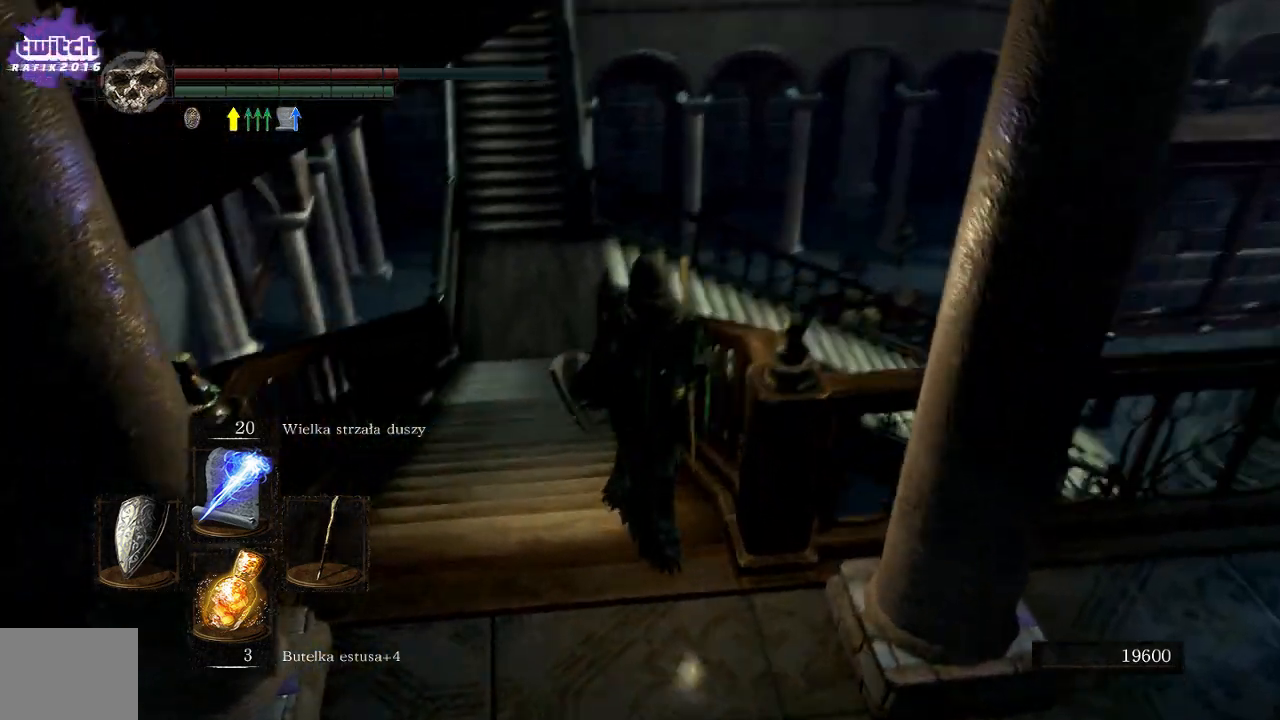
{"buttons": [], "left_stick": "up", "right_stick": "center", "events": [[17, "right_stick", "center"], [367, "B", "down"], [450, "B", "up"]]}
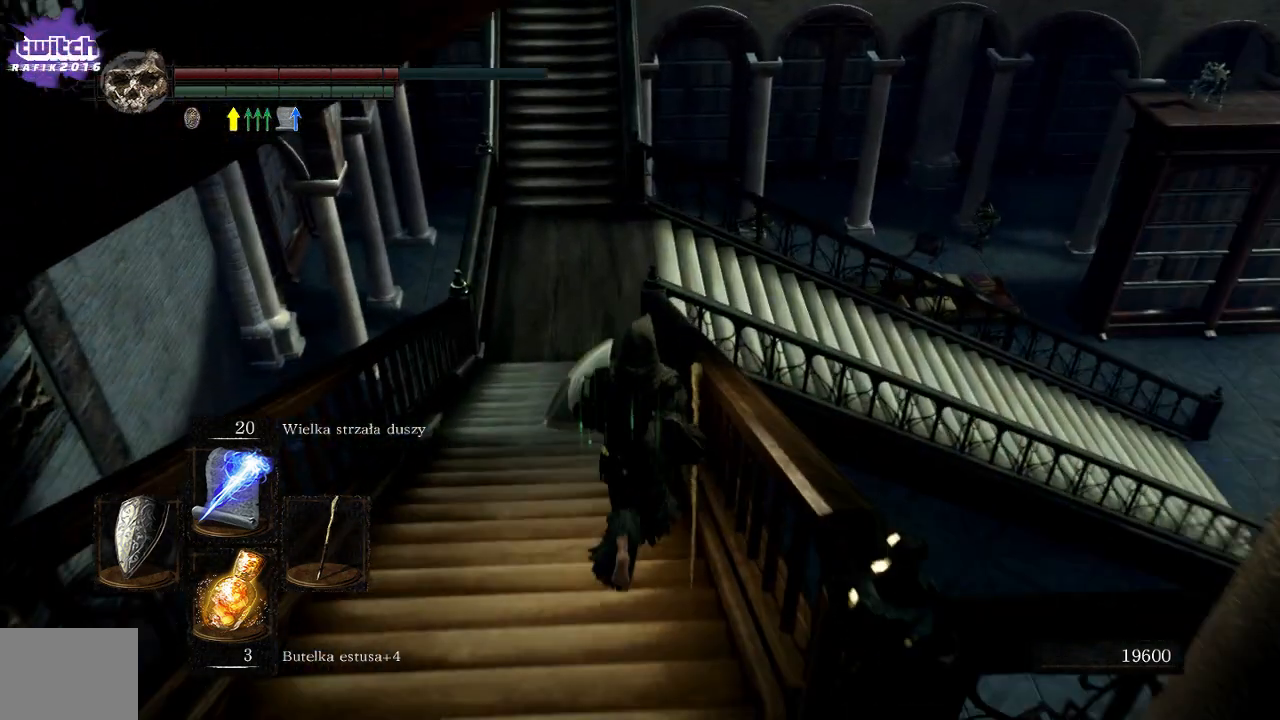
{"buttons": [], "left_stick": "up", "right_stick": "center", "events": [[83, "B", "down"], [167, "B", "up"]]}
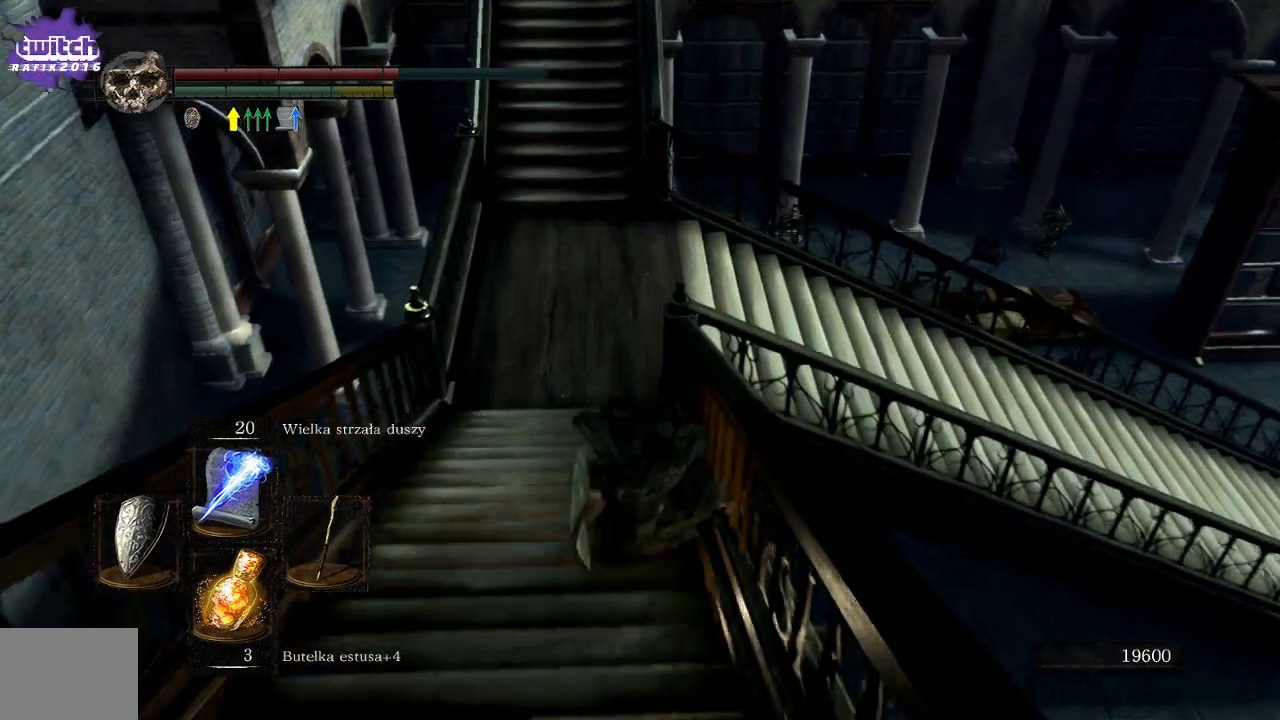
{"buttons": [], "left_stick": "up", "right_stick": "center", "events": [[33, "B", "down"], [133, "B", "up"], [250, "B", "down"], [317, "B", "up"]]}
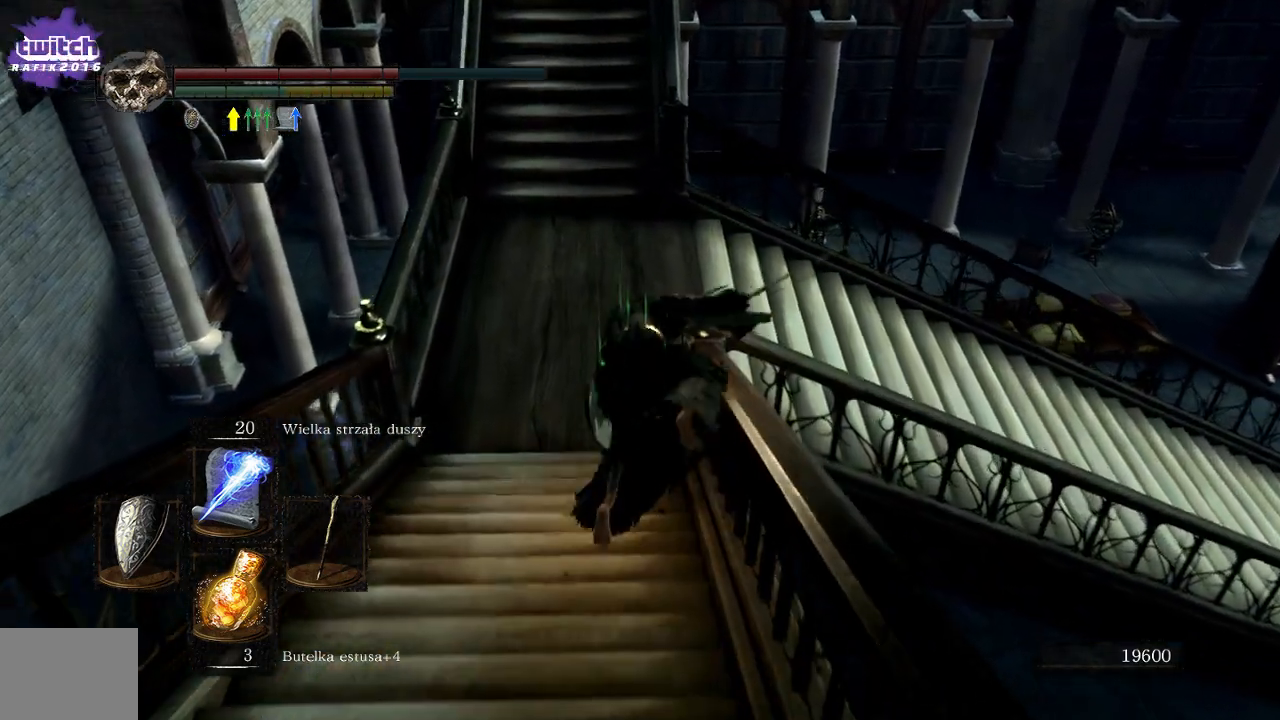
{"buttons": [], "left_stick": "up", "right_stick": "right", "events": [[117, "right_stick", "right"]]}
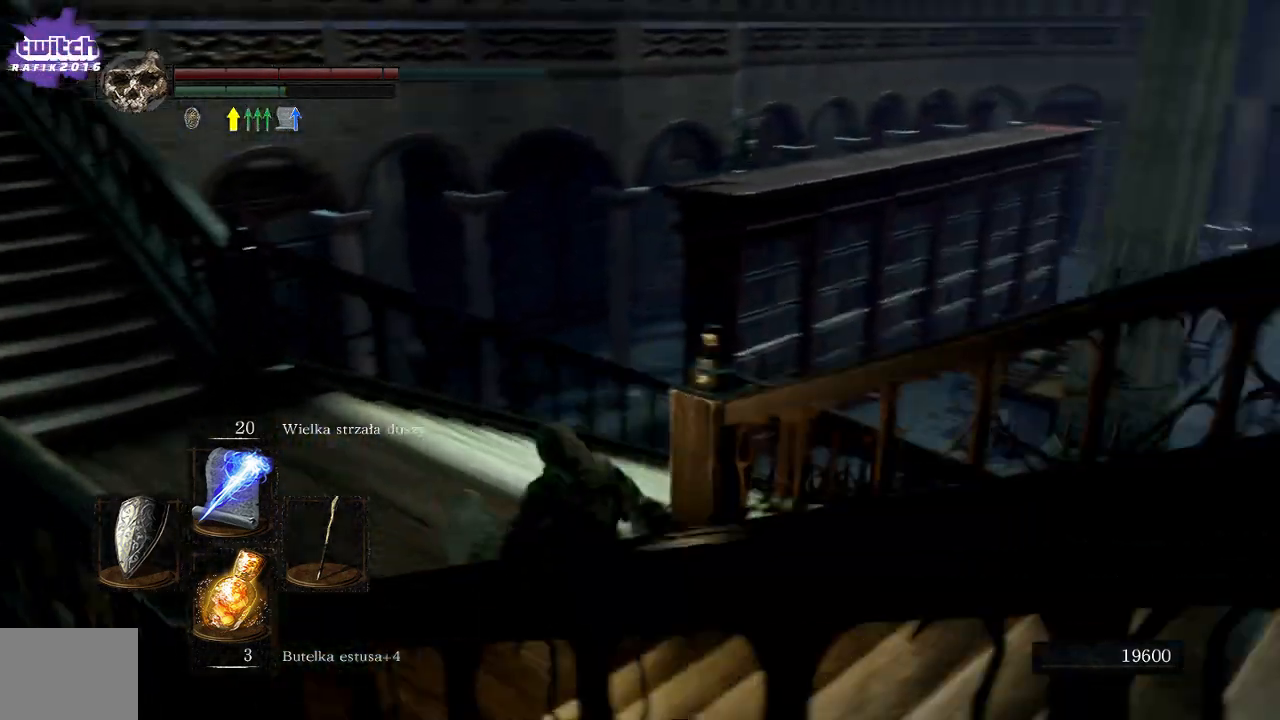
{"buttons": [], "left_stick": "up", "right_stick": "center", "events": [[100, "right_stick", "center"], [217, "right_stick", "right"], [383, "right_stick", "center"]]}
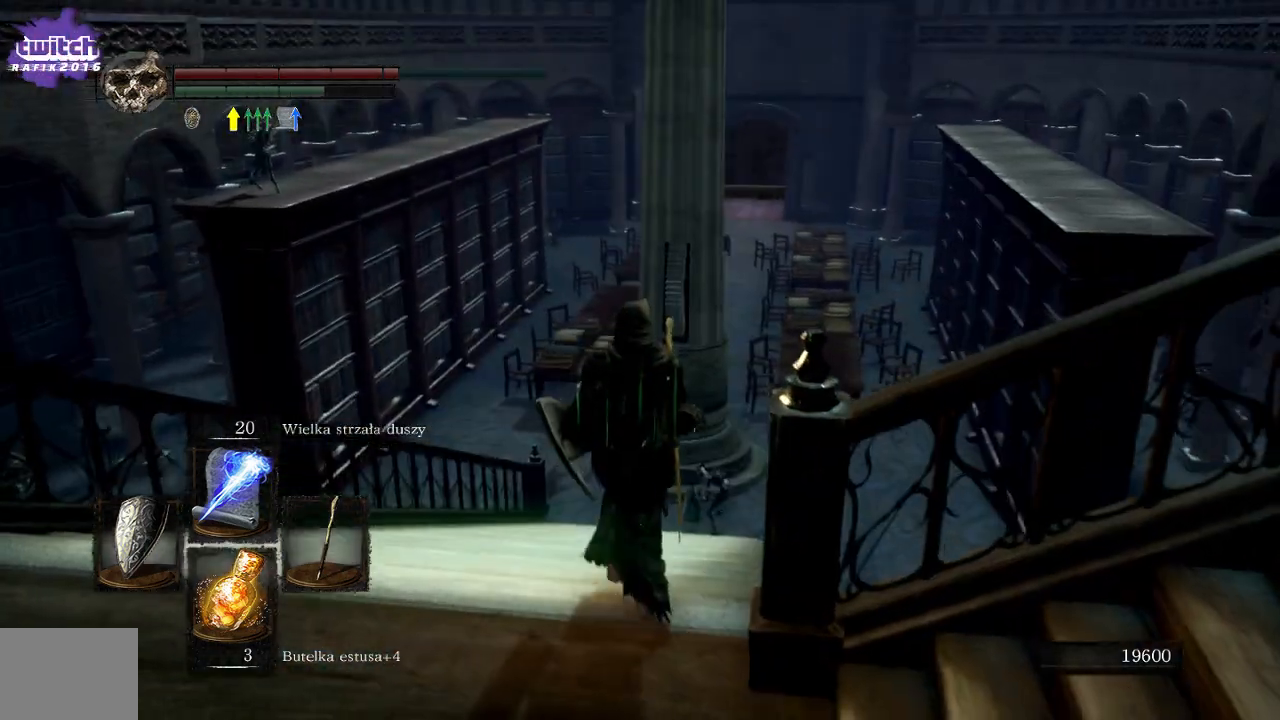
{"buttons": [], "left_stick": "up", "right_stick": "center", "events": [[117, "right_stick", "right"], [233, "right_stick", "center"]]}
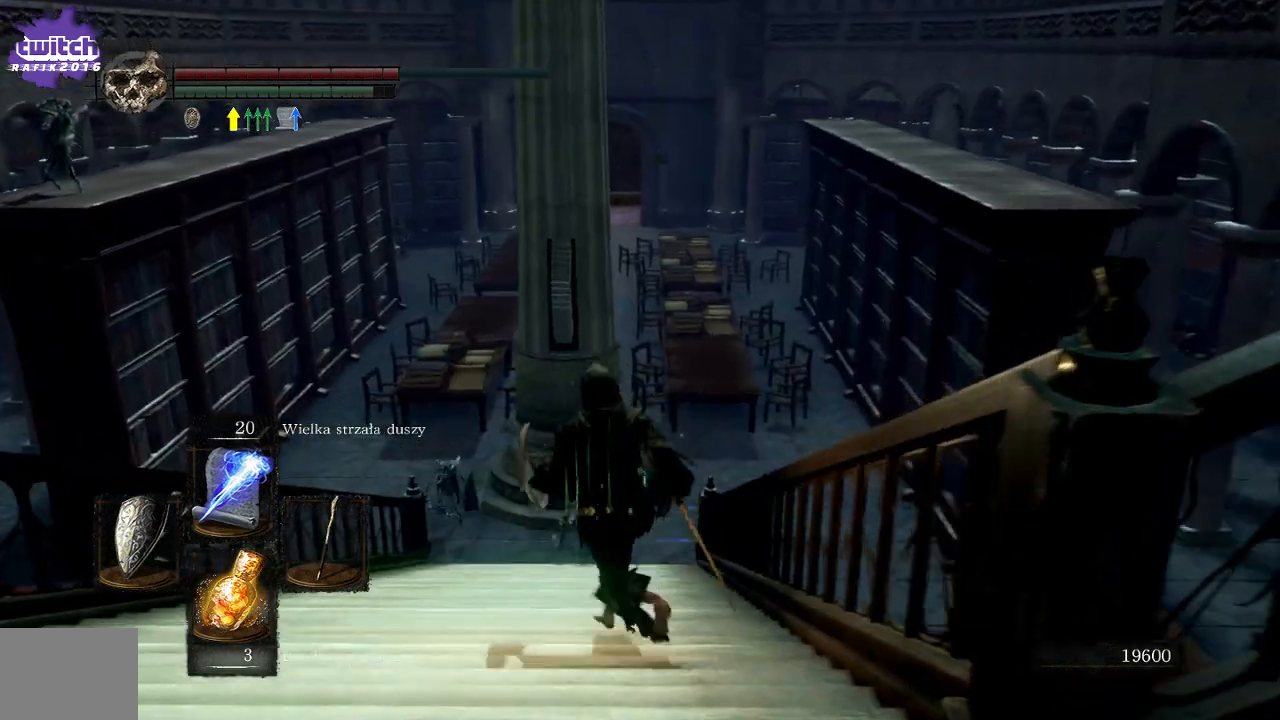
{"buttons": ["B"], "left_stick": "up", "right_stick": "center", "events": [[67, "B", "down"]]}
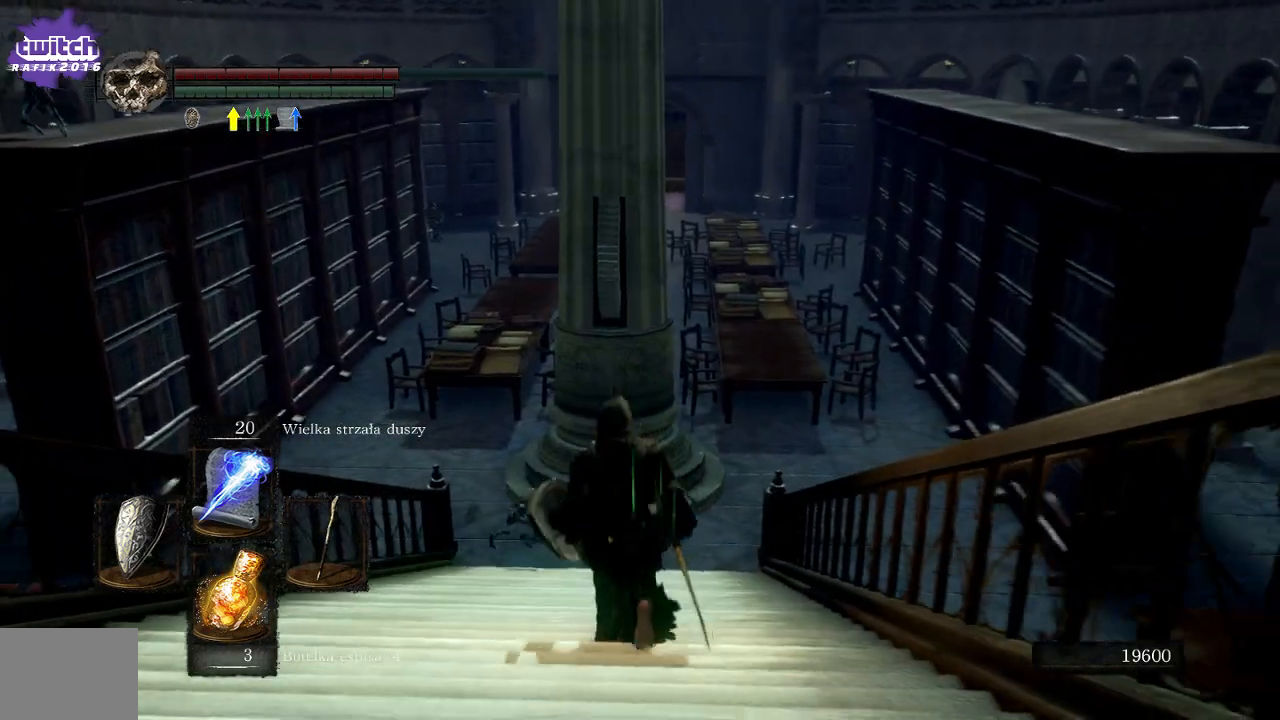
{"buttons": ["B"], "left_stick": "up", "right_stick": "center", "events": []}
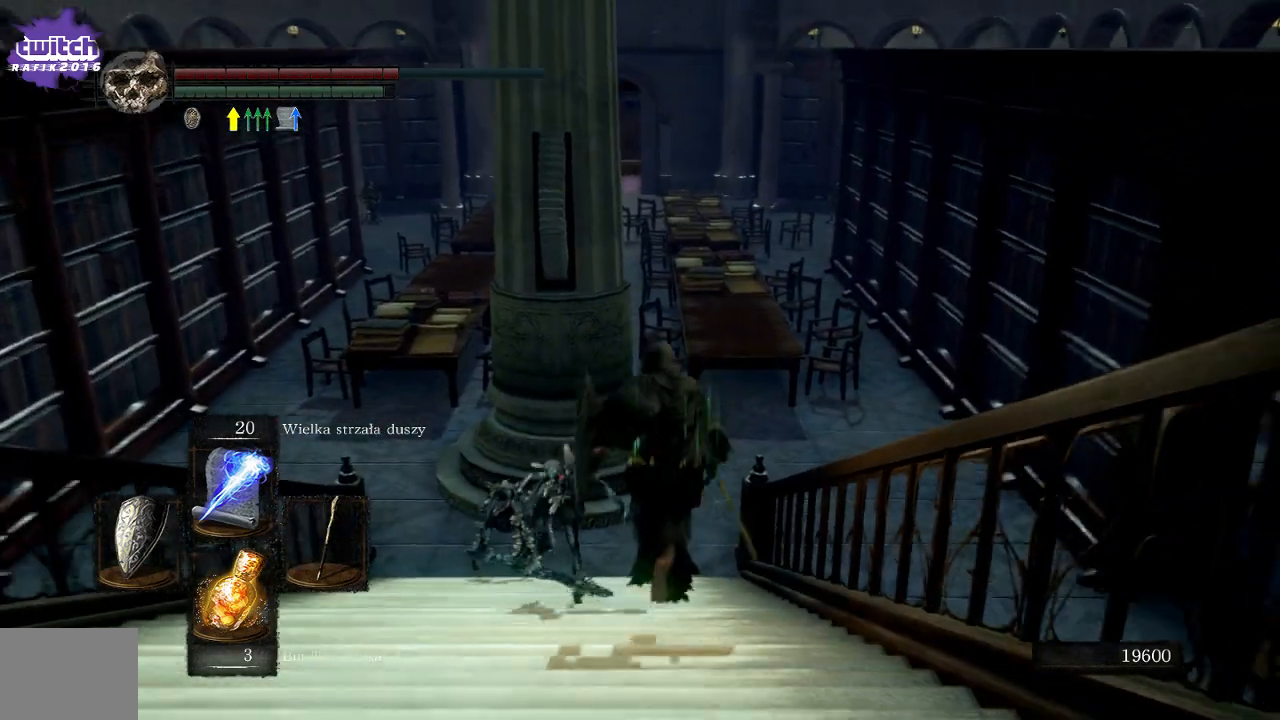
{"buttons": ["B"], "left_stick": "up", "right_stick": "center", "events": []}